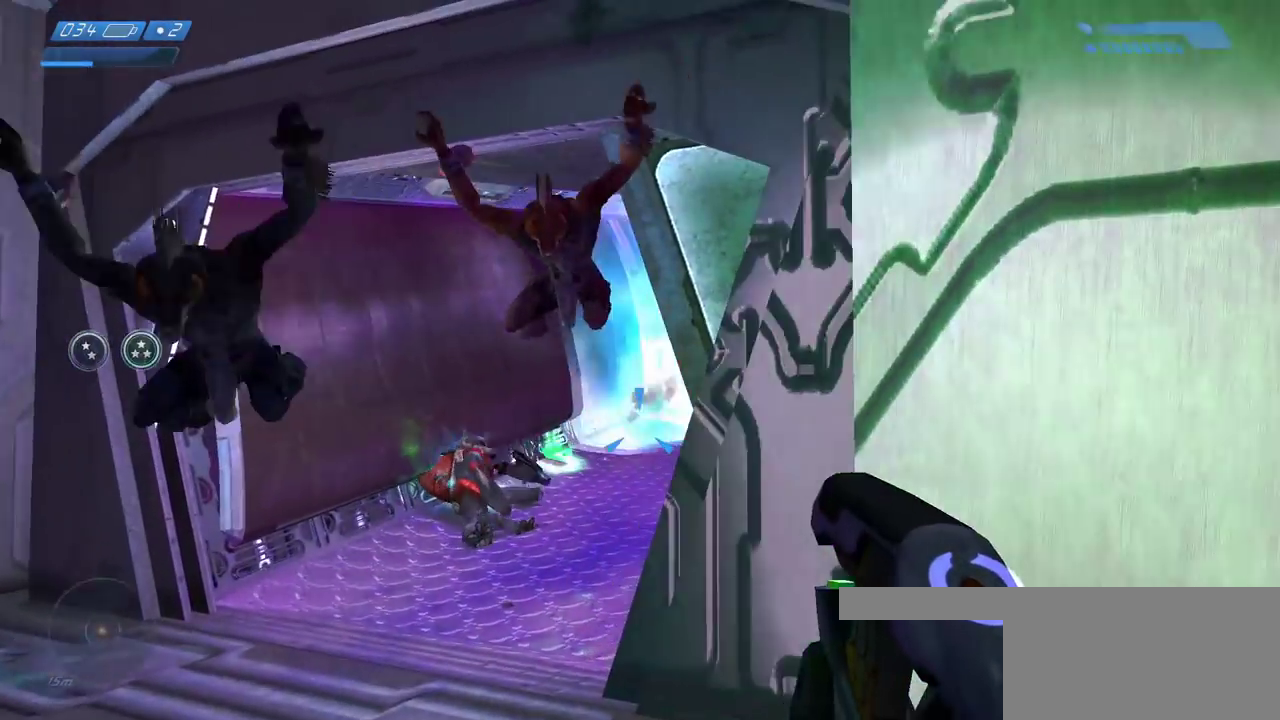
Gameplay with keyboard and mouse; each line is a JSON object with the keys and mouse buttons held at the frame after it. "events" lists presses ("down") and releases ("up") of "a", "ctrl", "d", "e", "f", "q", "r", "s", "shift", "space", "tab", "w", "mouse_left", "mouse_wheel", "mouse_right", "mouse_mb4" and "mouse_mb5" between this image and that frame as [ms after this image, input, new state], when the widget could be followed in between. "mouse_left", "mouse_wheel", "mouse_right", "mouse_mb4", "mouse_mb5" = the "left", "wheel", "right", "mb4", "mb5" buttons of the "mouse" list. No other keys are recorded. "wheel" means that the mouse wheel is clicked or scrolled. Mouse movement is not recorded.
{"keys": [], "mouse": [], "events": [[50, "w", "up"], [150, "s", "down"], [350, "s", "up"], [417, "a", "up"]]}
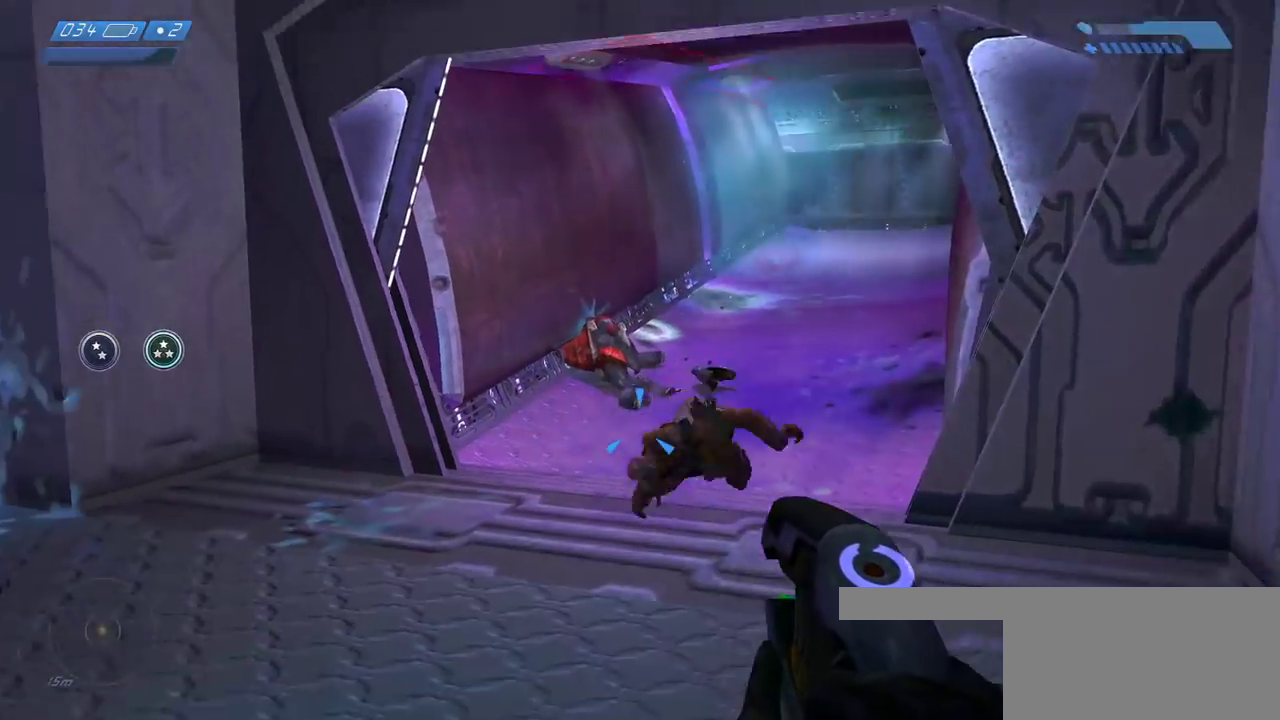
{"keys": ["e", "w"], "mouse": [], "events": [[17, "w", "down"], [300, "e", "down"]]}
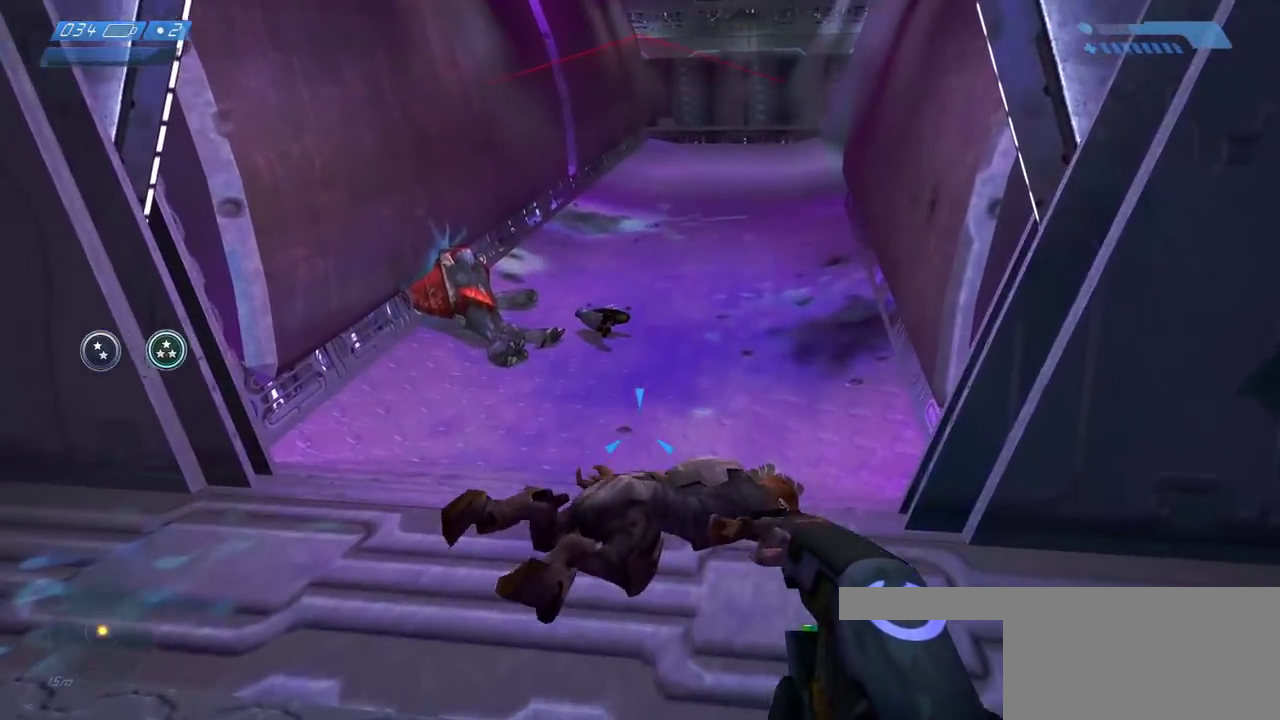
{"keys": ["e", "w"], "mouse": [], "events": []}
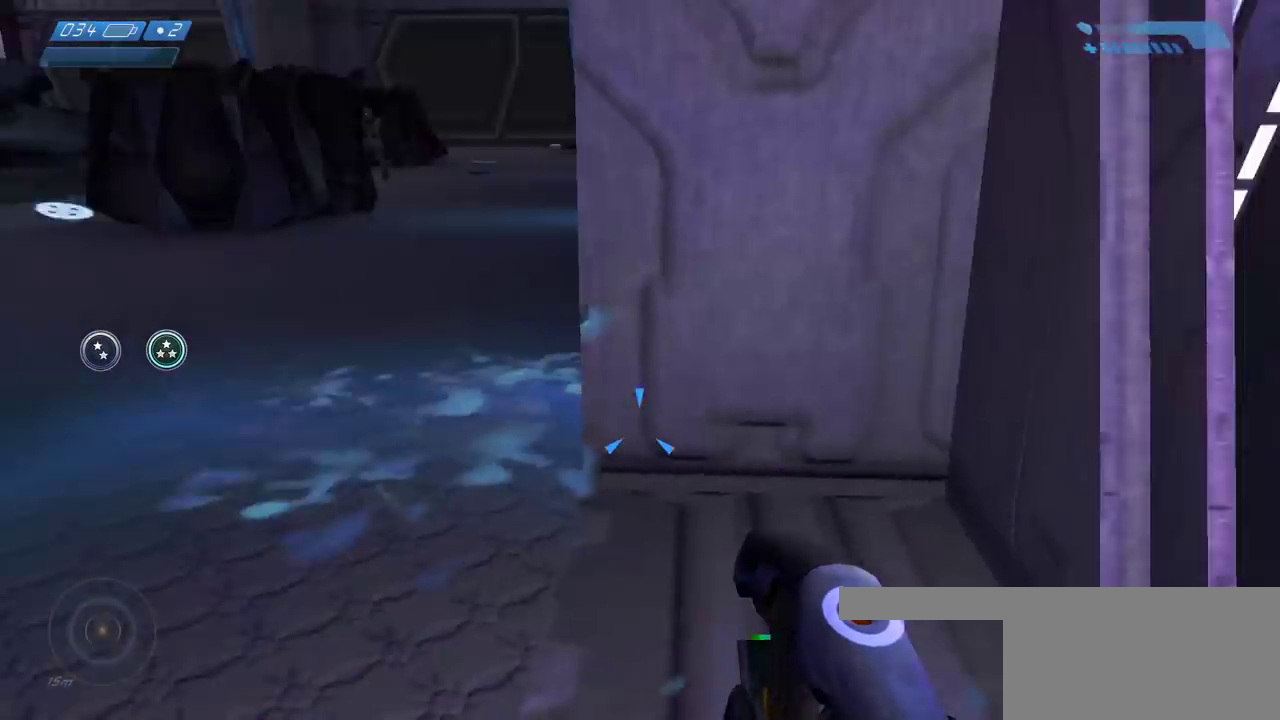
{"keys": ["e", "w"], "mouse": [], "events": []}
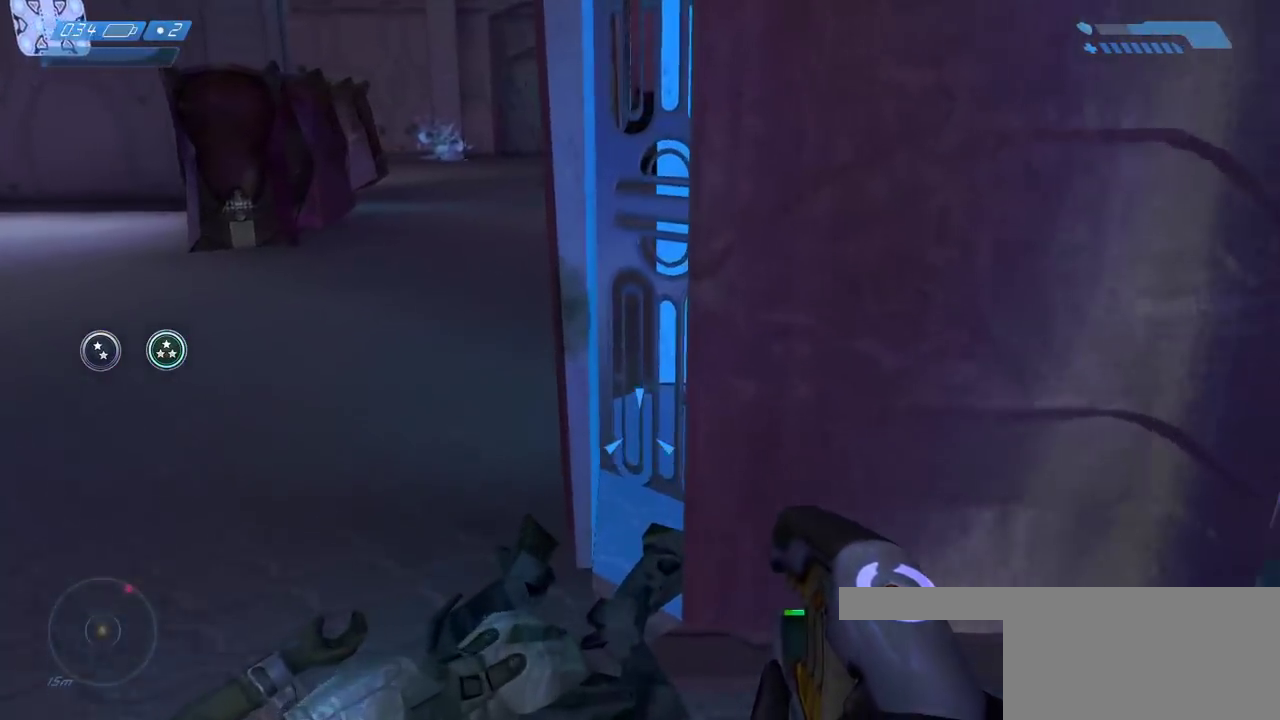
{"keys": ["w"], "mouse": [], "events": [[250, "e", "up"]]}
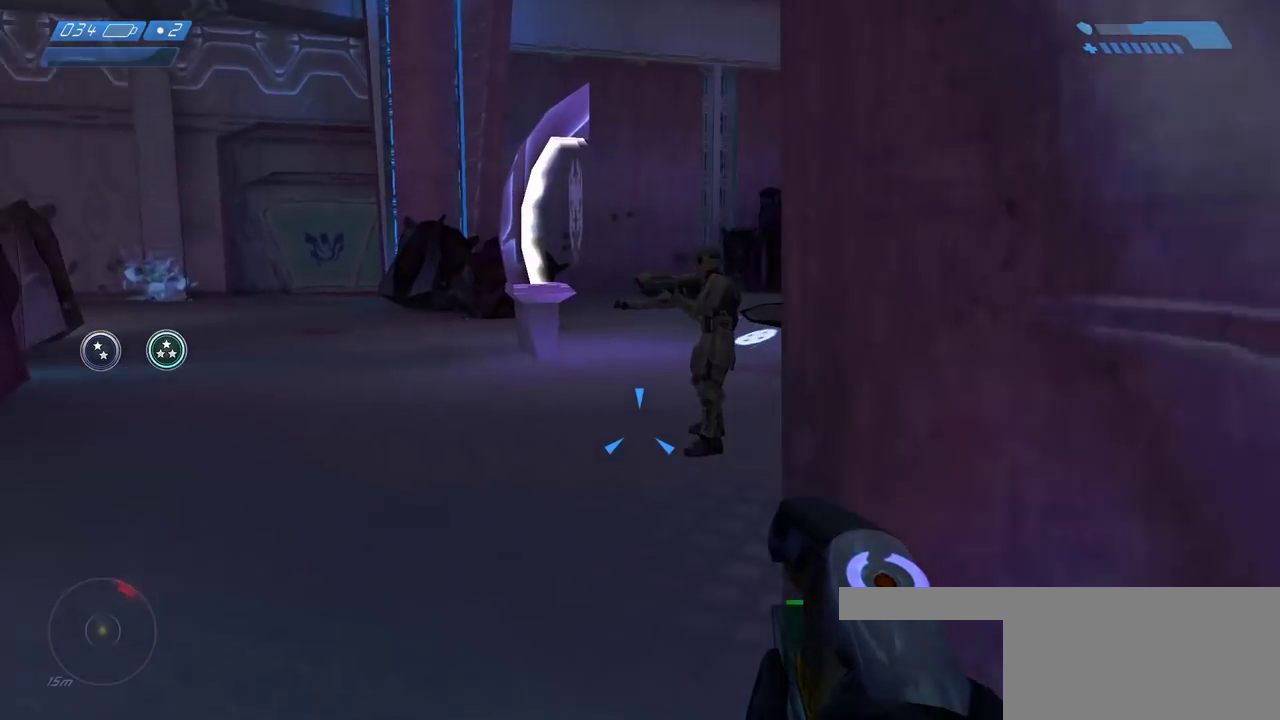
{"keys": ["w"], "mouse": [], "events": [[367, "mouse_left", "down"], [433, "mouse_left", "up"]]}
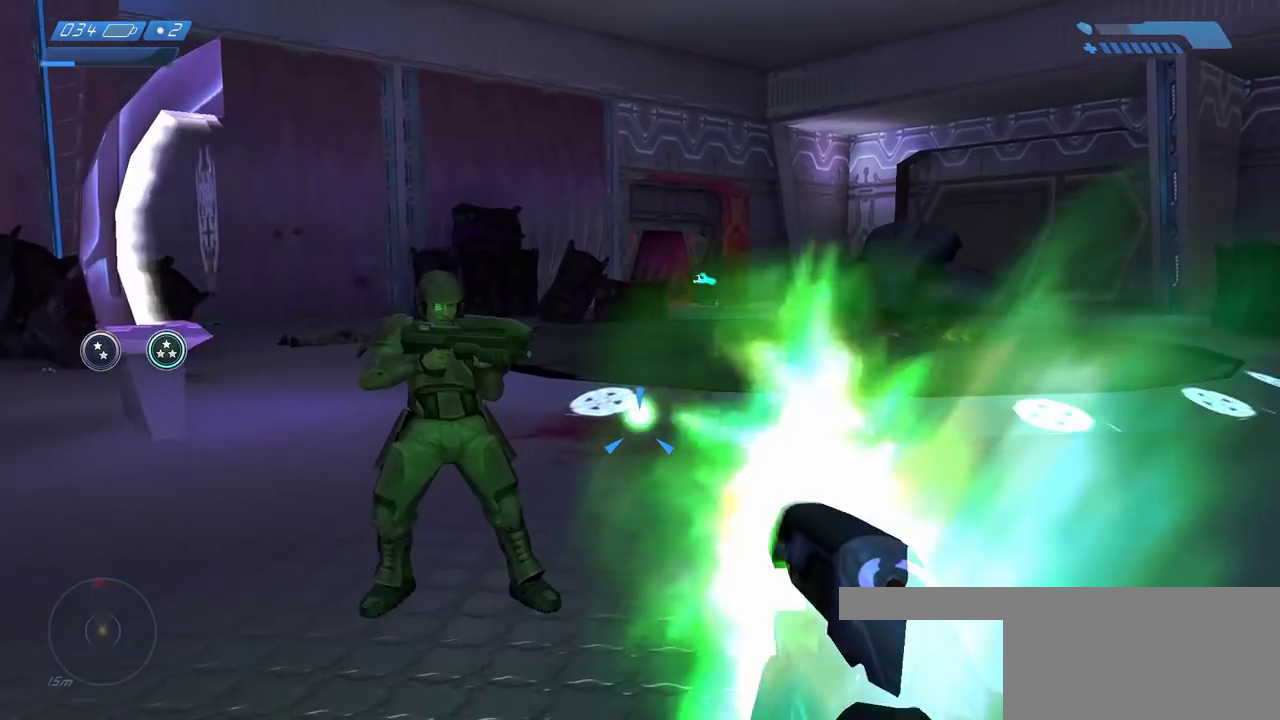
{"keys": ["w"], "mouse": ["left"]}
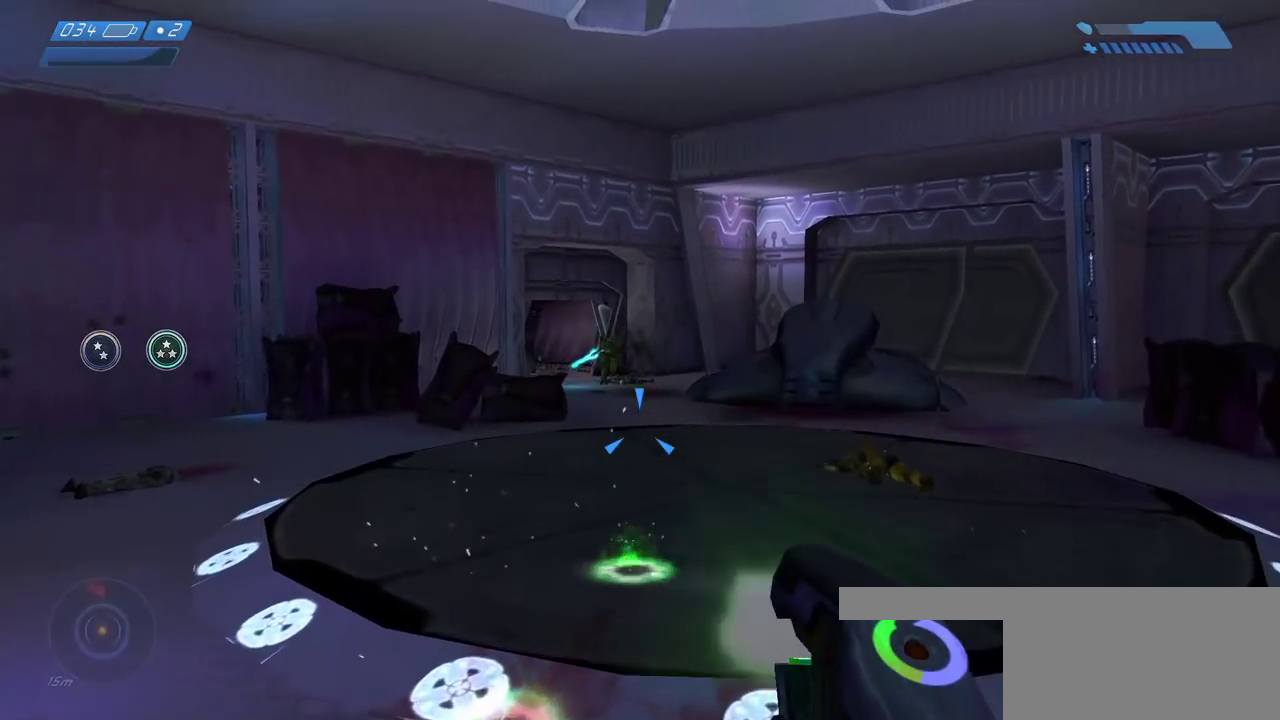
{"keys": ["w"], "mouse": [], "events": [[400, "mouse_left", "up"]]}
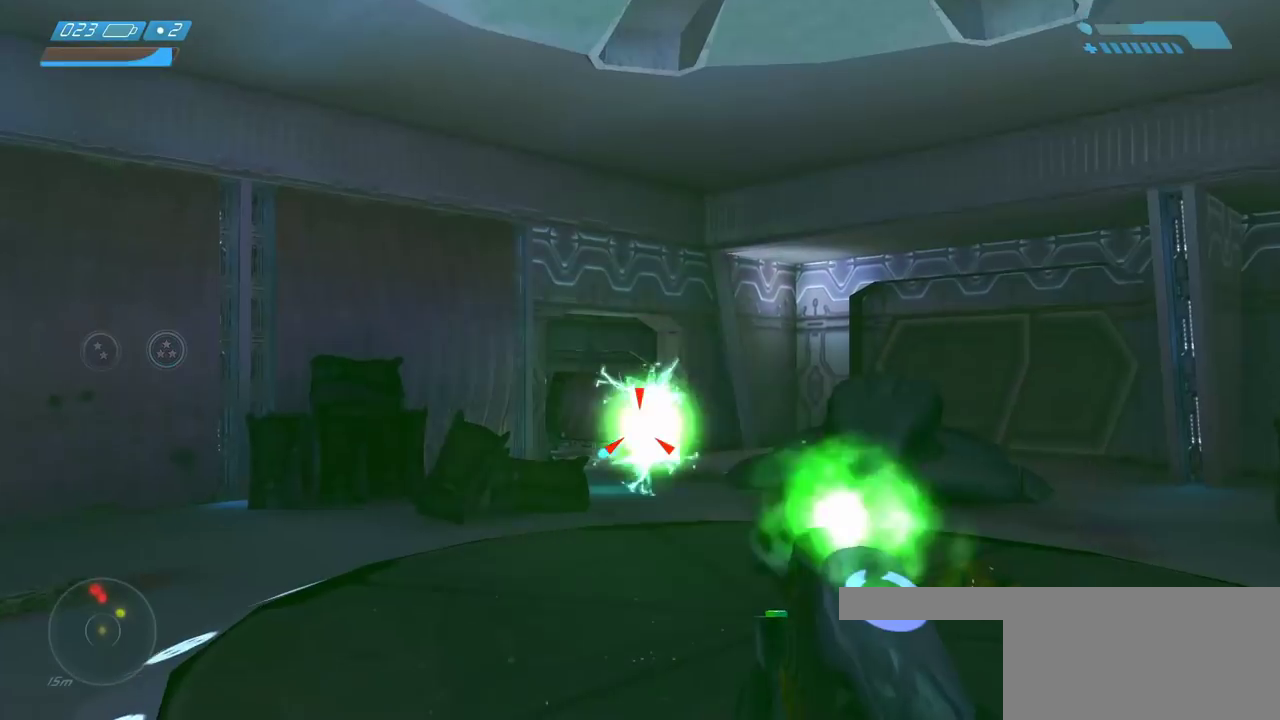
{"keys": ["w"], "mouse": [], "events": [[100, "mouse_wheel", "down"], [233, "mouse_right", "down"], [233, "mouse_wheel", "up"], [350, "mouse_right", "up"]]}
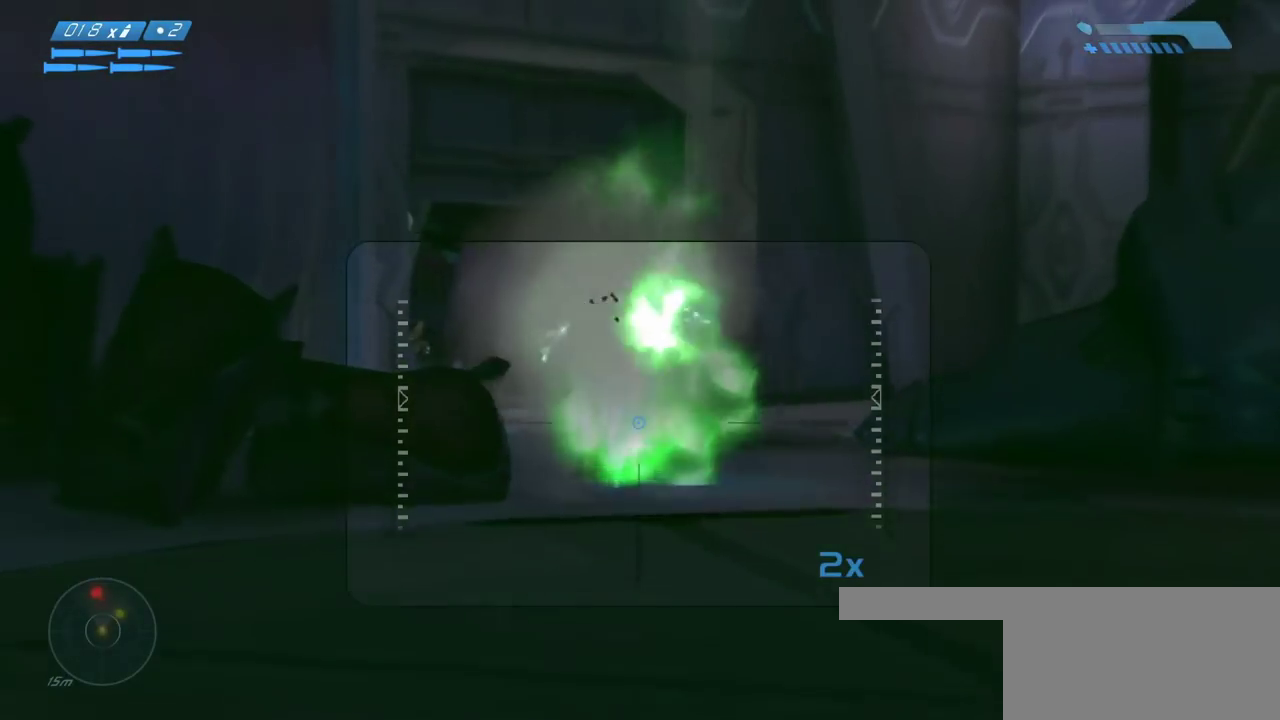
{"keys": ["w"], "mouse": [], "events": []}
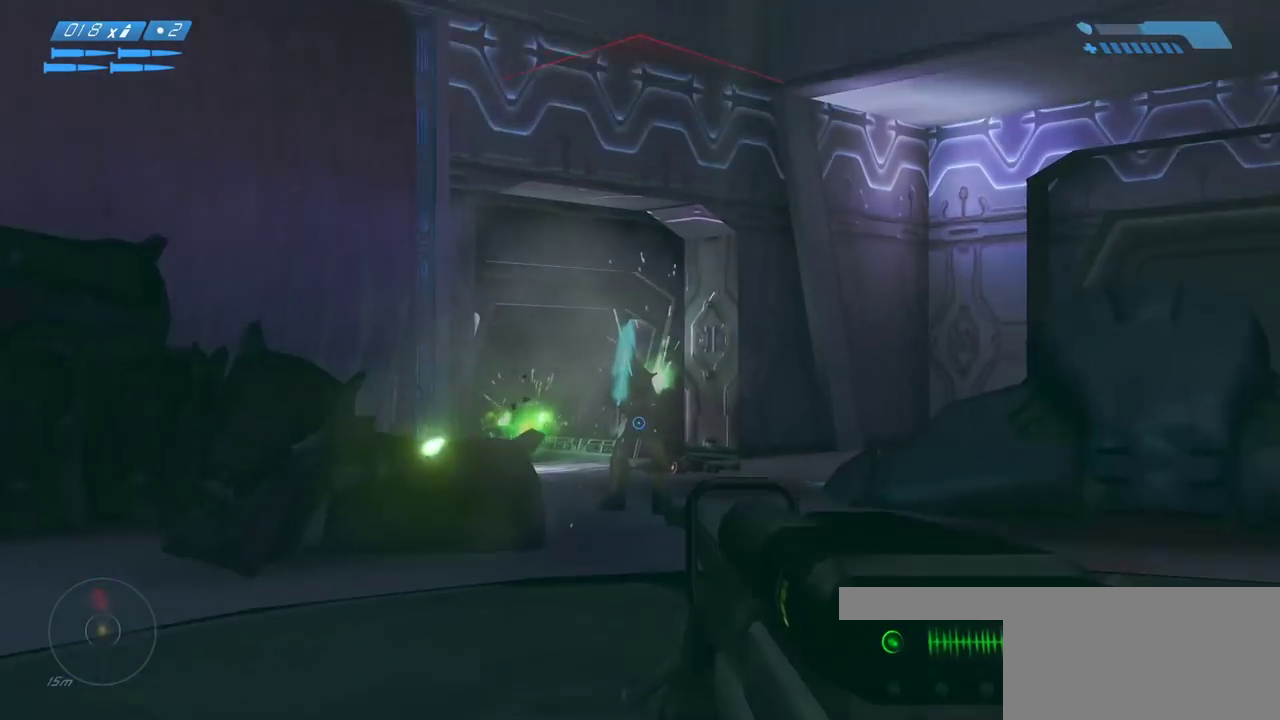
{"keys": ["w"], "mouse": [], "events": [[33, "mouse_left", "down"], [133, "mouse_left", "up"]]}
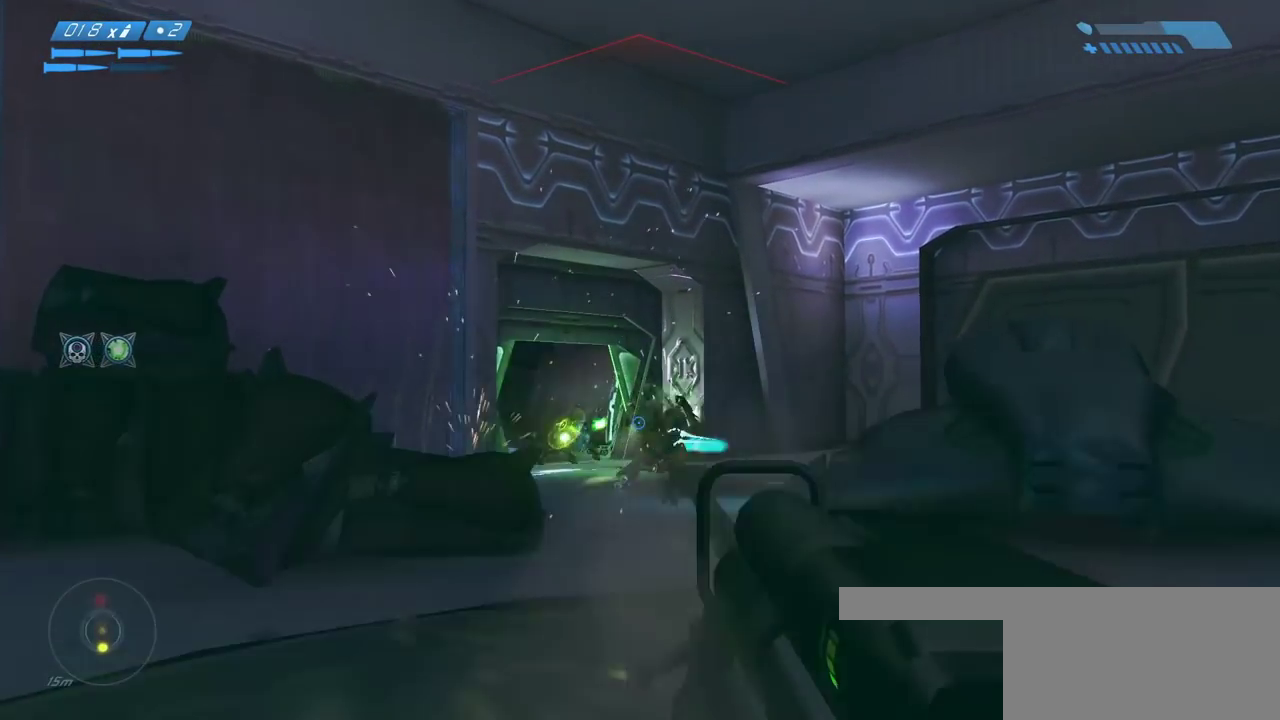
{"keys": ["w"], "mouse": [], "events": [[267, "r", "down"], [333, "r", "up"]]}
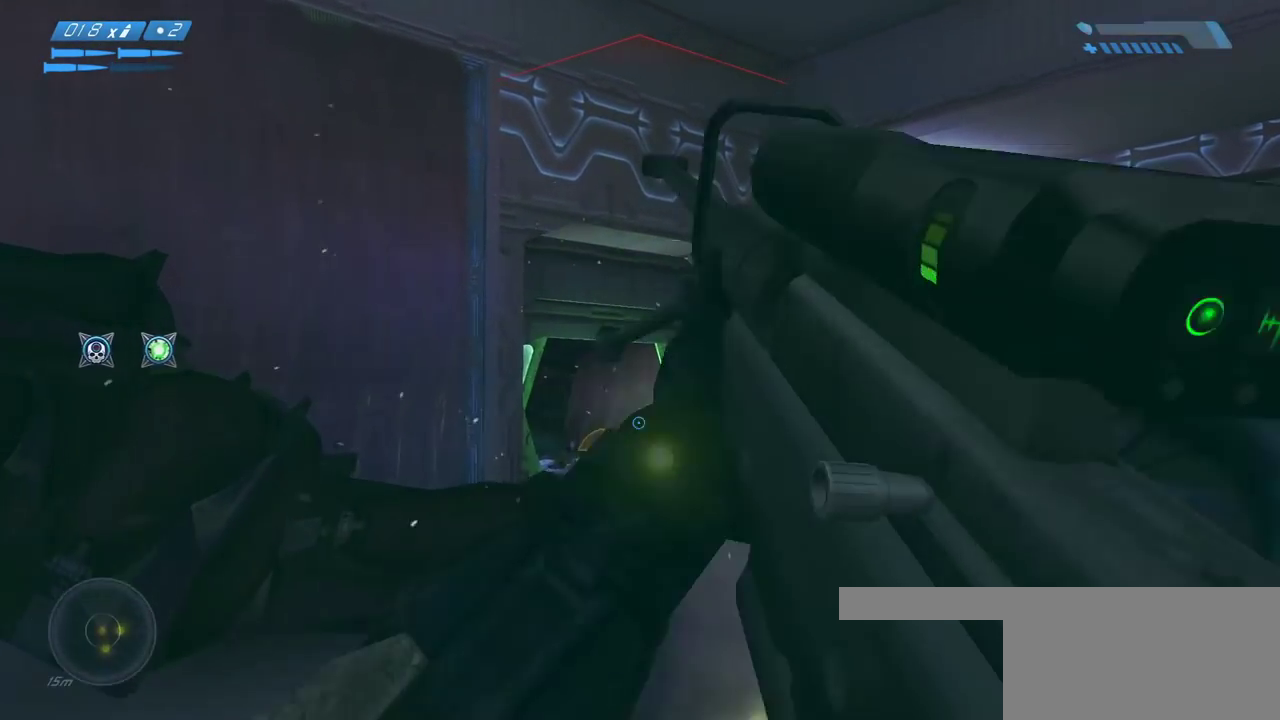
{"keys": ["a", "w"], "mouse": [], "events": [[33, "mouse_mb5", "down"], [150, "mouse_mb5", "up"], [167, "a", "down"]]}
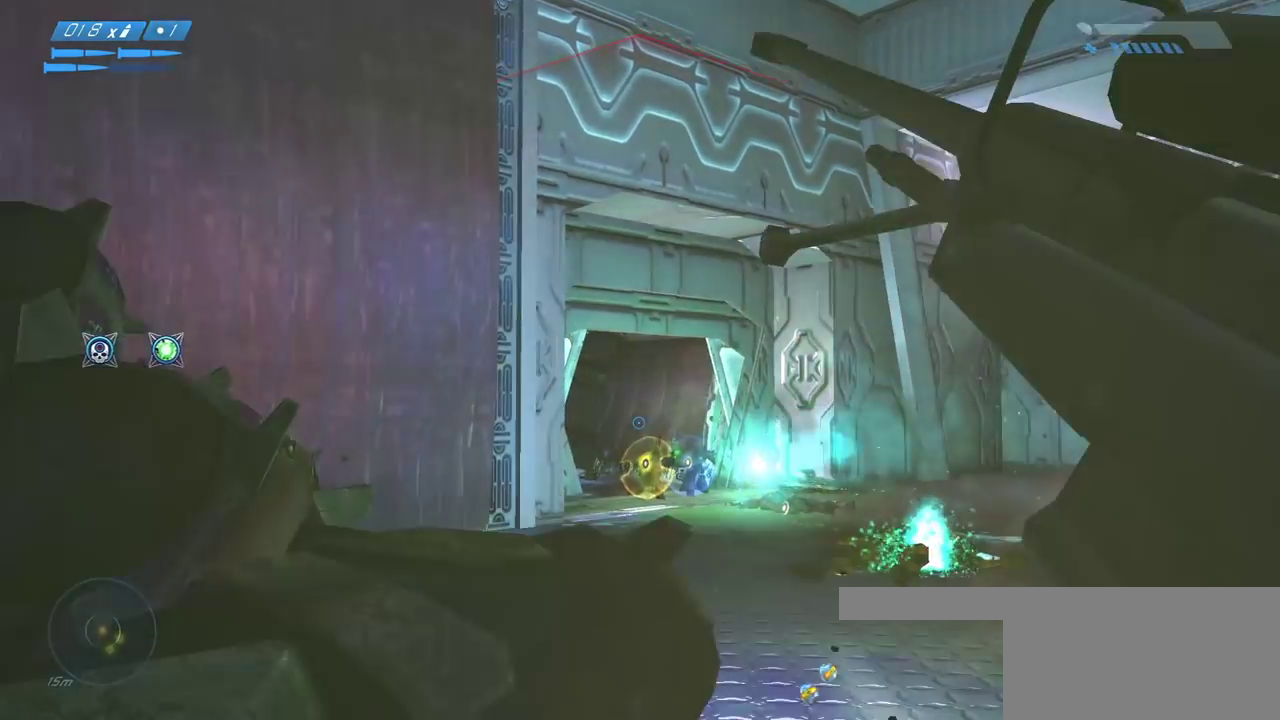
{"keys": ["a"], "mouse": [], "events": [[183, "r", "down"], [267, "r", "up"], [300, "r", "down"], [300, "w", "up"], [367, "r", "up"]]}
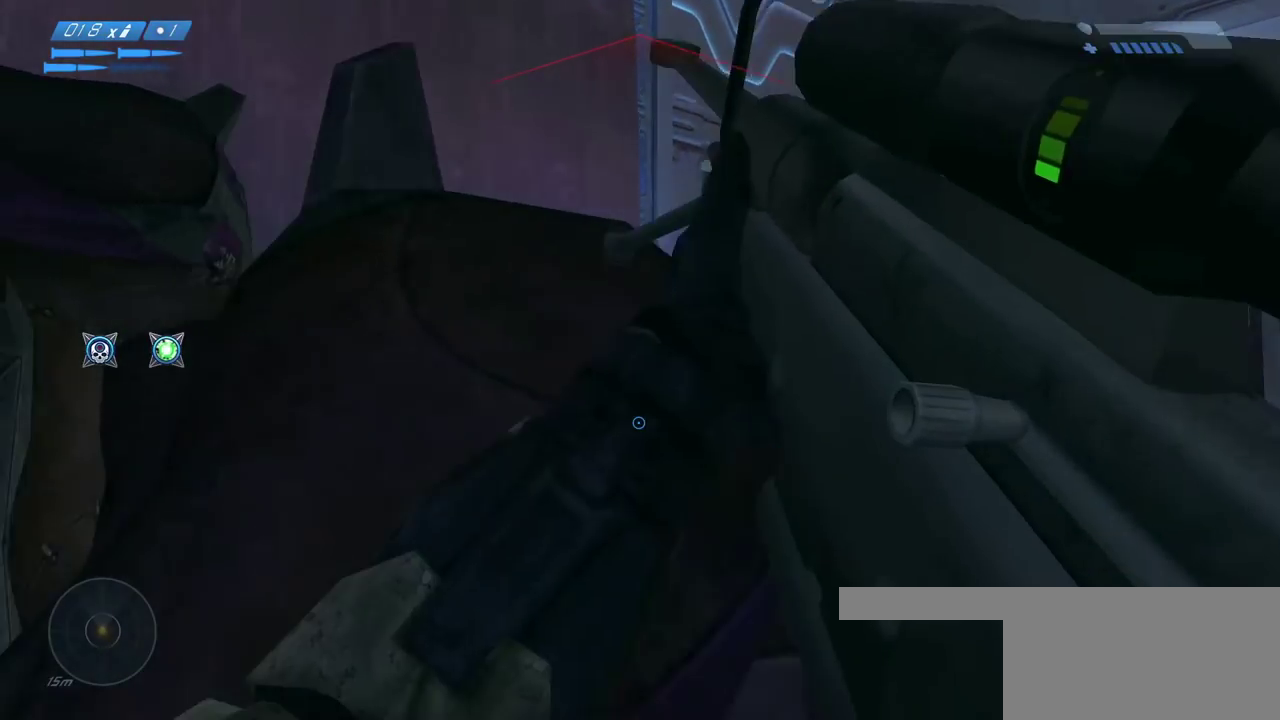
{"keys": ["a"], "mouse": [], "events": [[17, "s", "down"], [450, "s", "up"]]}
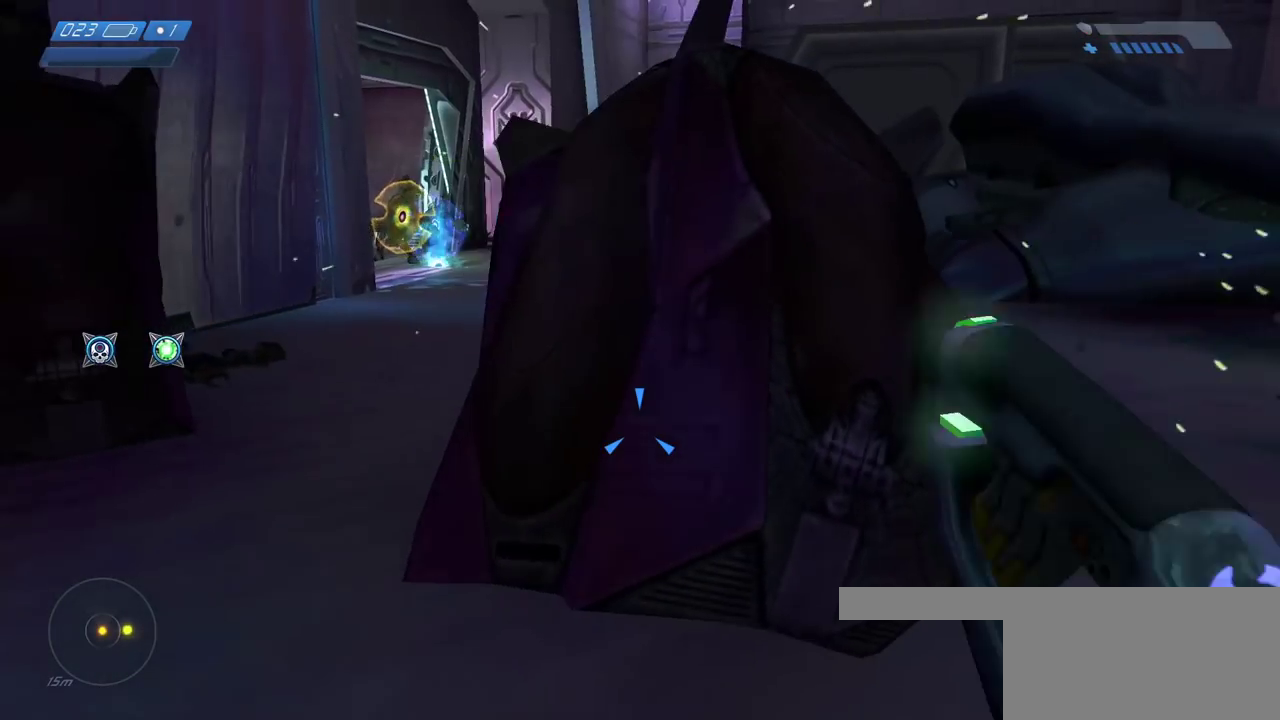
{"keys": ["d", "w"], "mouse": [], "events": [[17, "a", "up"], [33, "d", "down"], [167, "w", "down"]]}
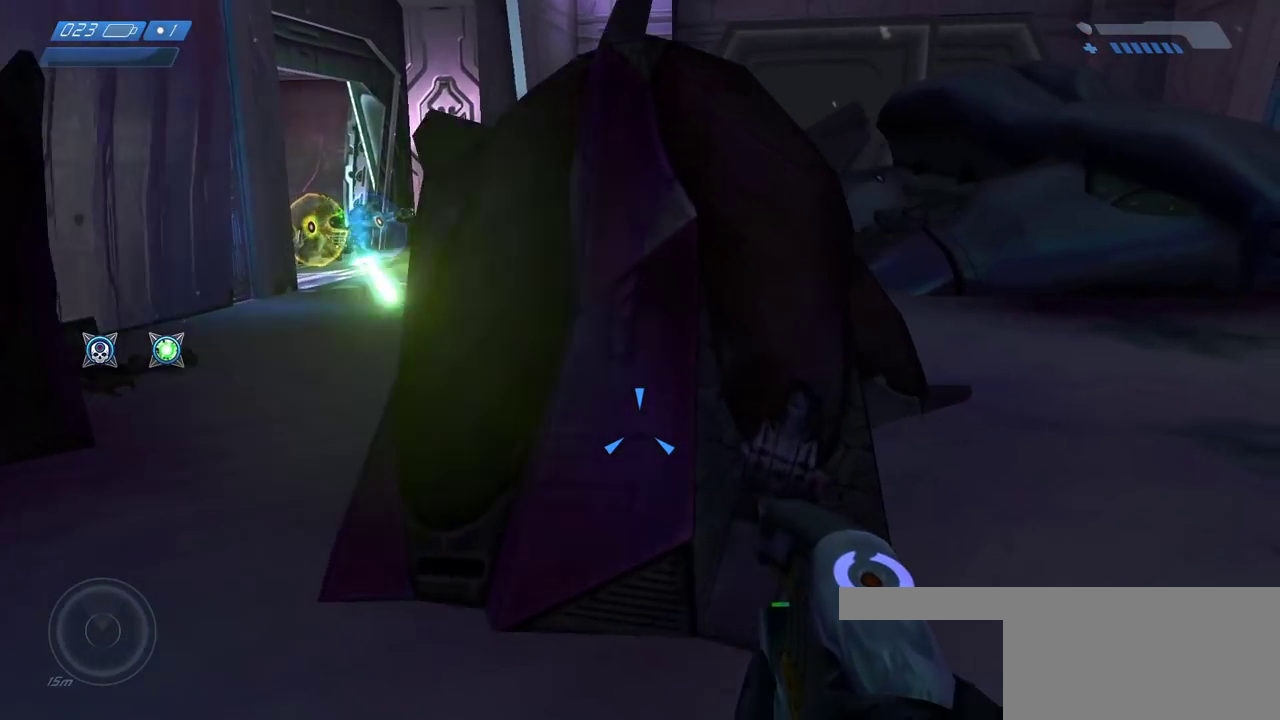
{"keys": [], "mouse": [], "events": [[317, "d", "up"], [367, "w", "up"]]}
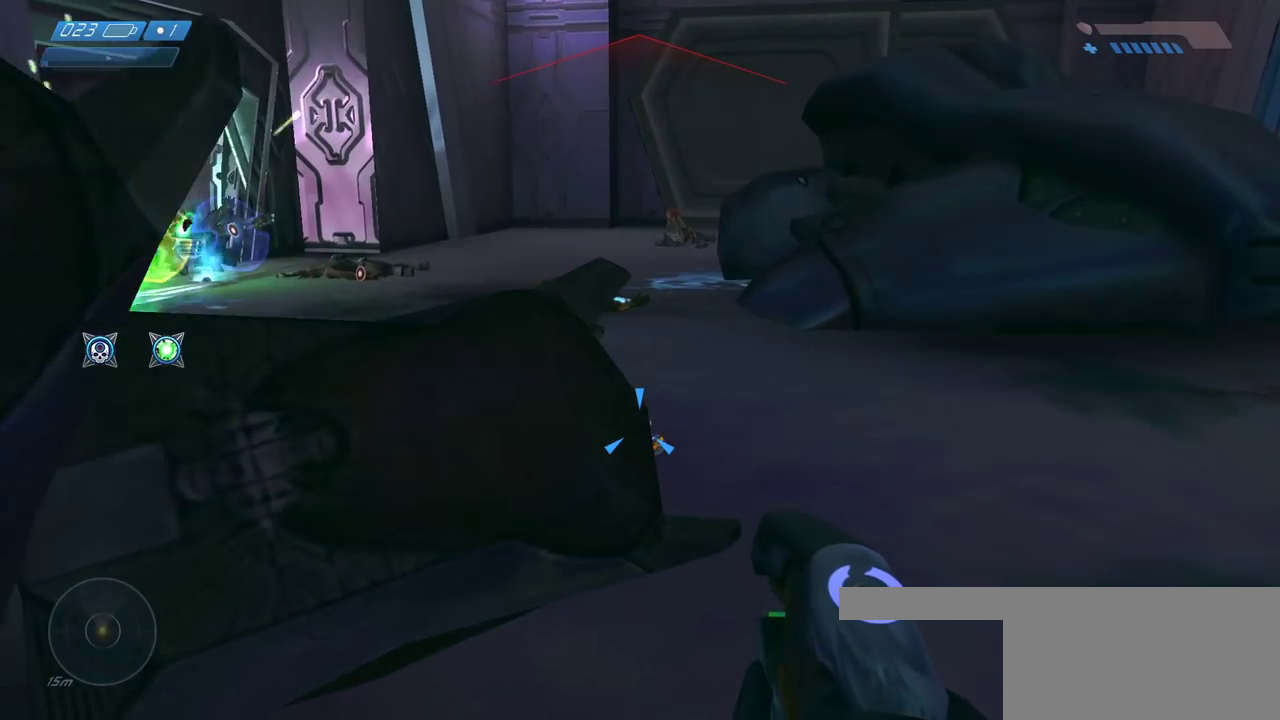
{"keys": [], "mouse": [], "events": []}
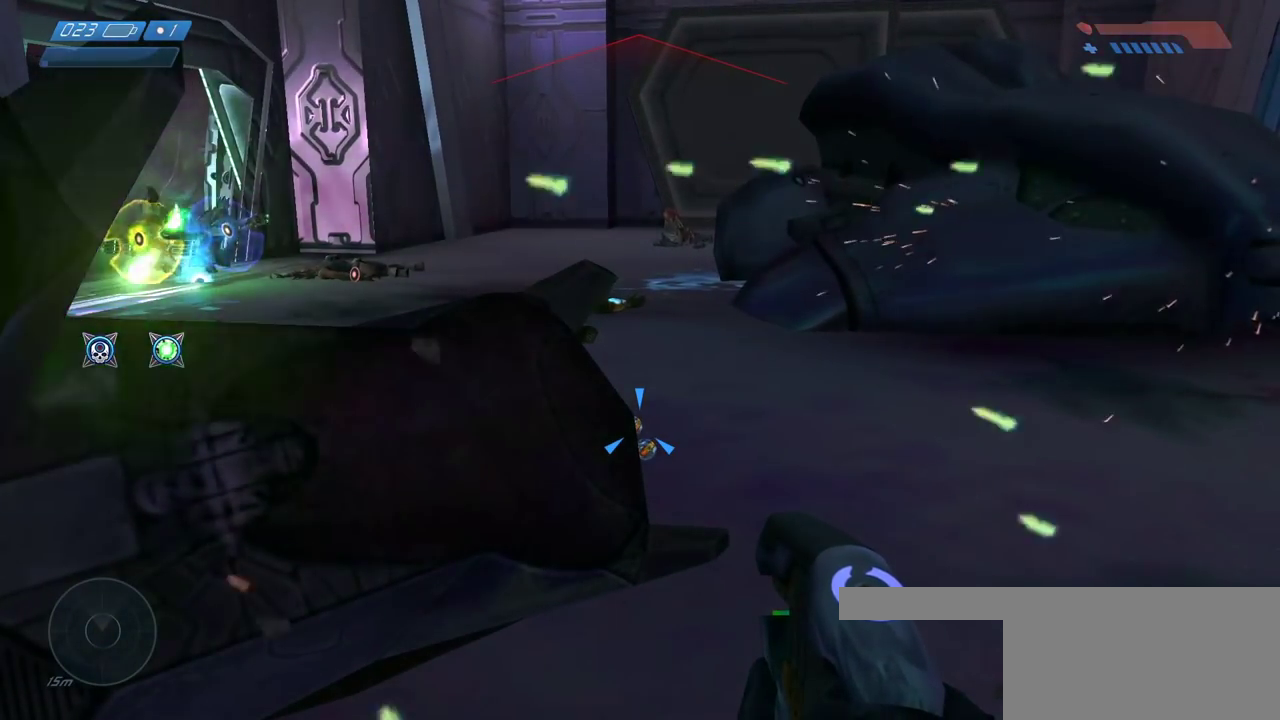
{"keys": ["d", "w"], "mouse": [], "events": [[267, "w", "down"], [417, "d", "down"]]}
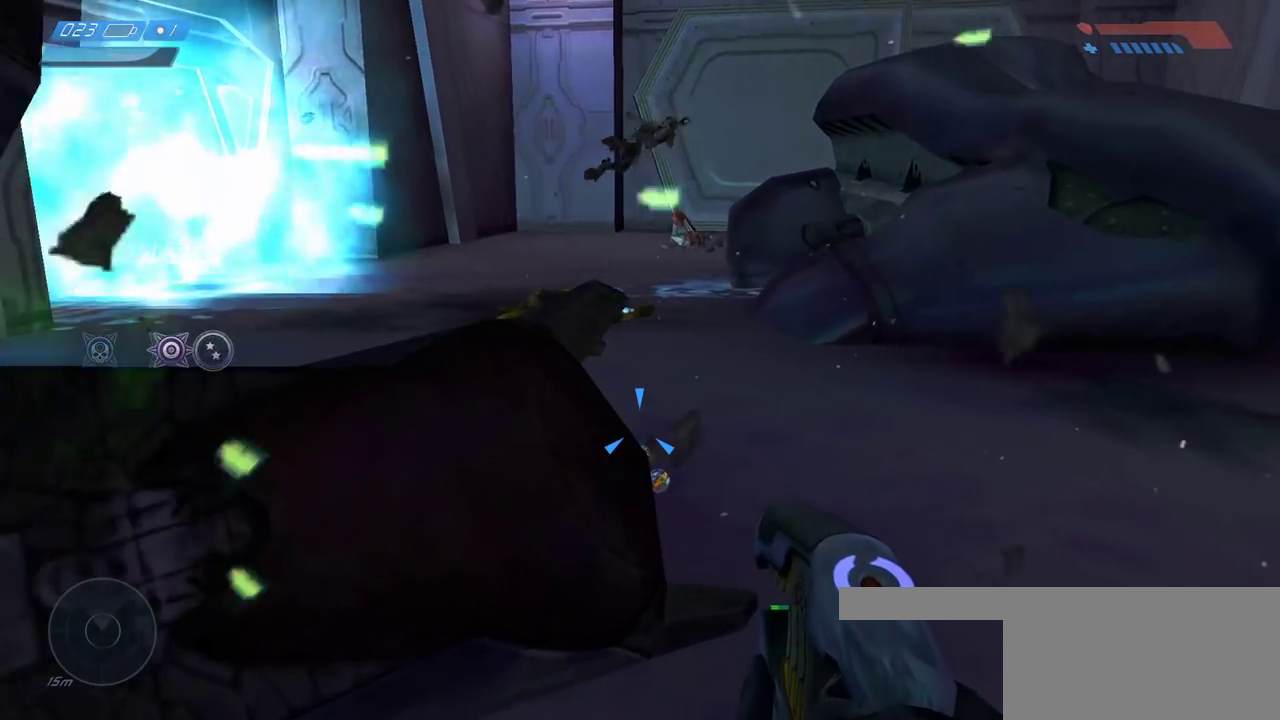
{"keys": ["w"], "mouse": [], "events": [[300, "d", "up"]]}
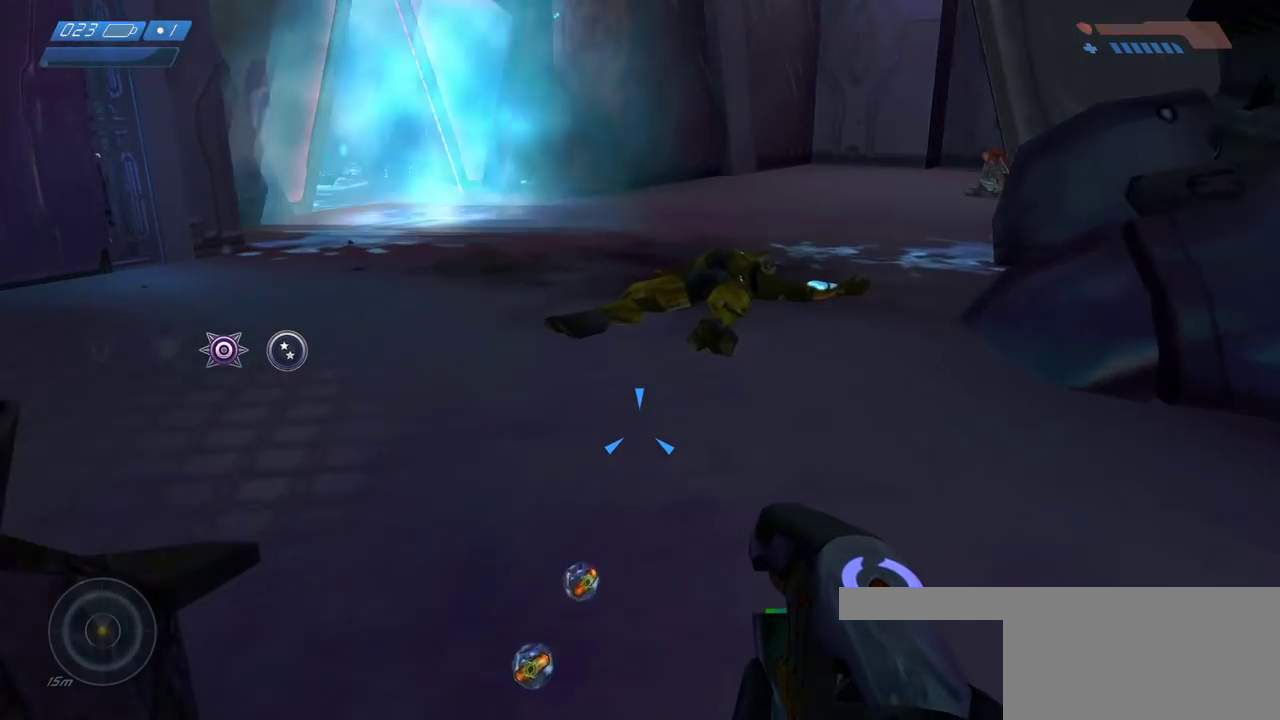
{"keys": ["d", "w"], "mouse": [], "events": [[183, "d", "down"]]}
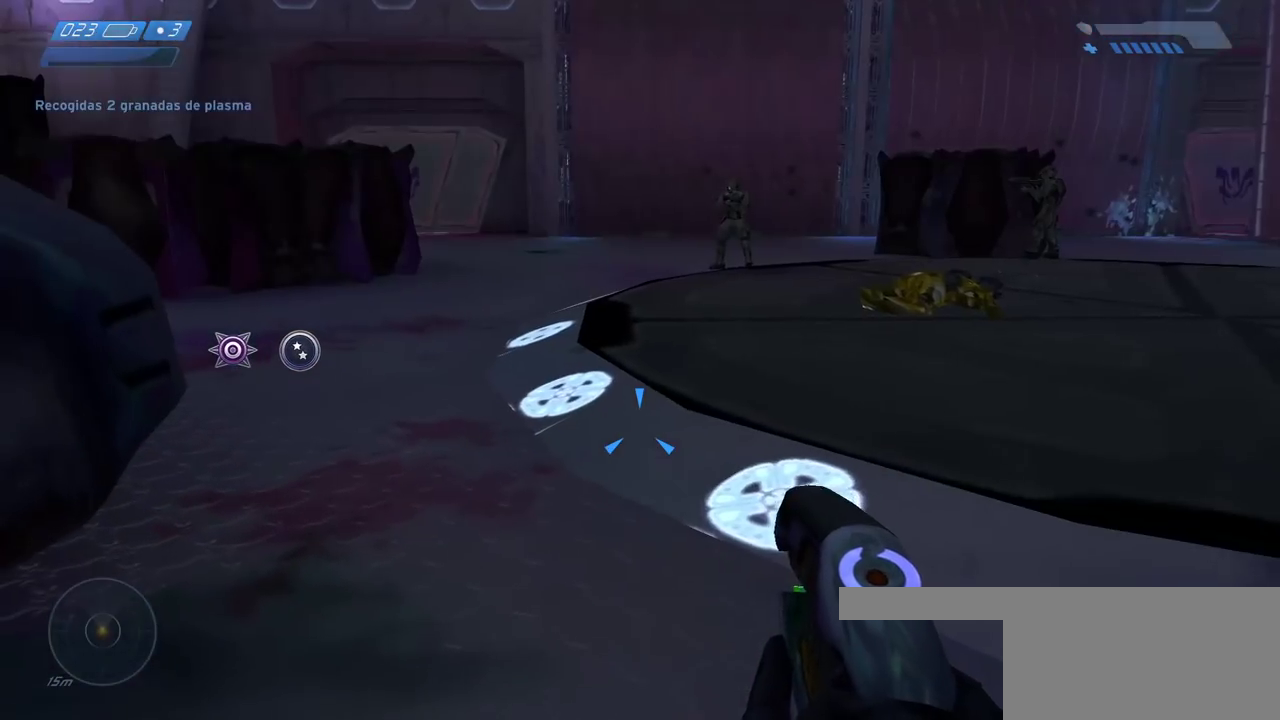
{"keys": ["w"], "mouse": [], "events": [[217, "d", "up"]]}
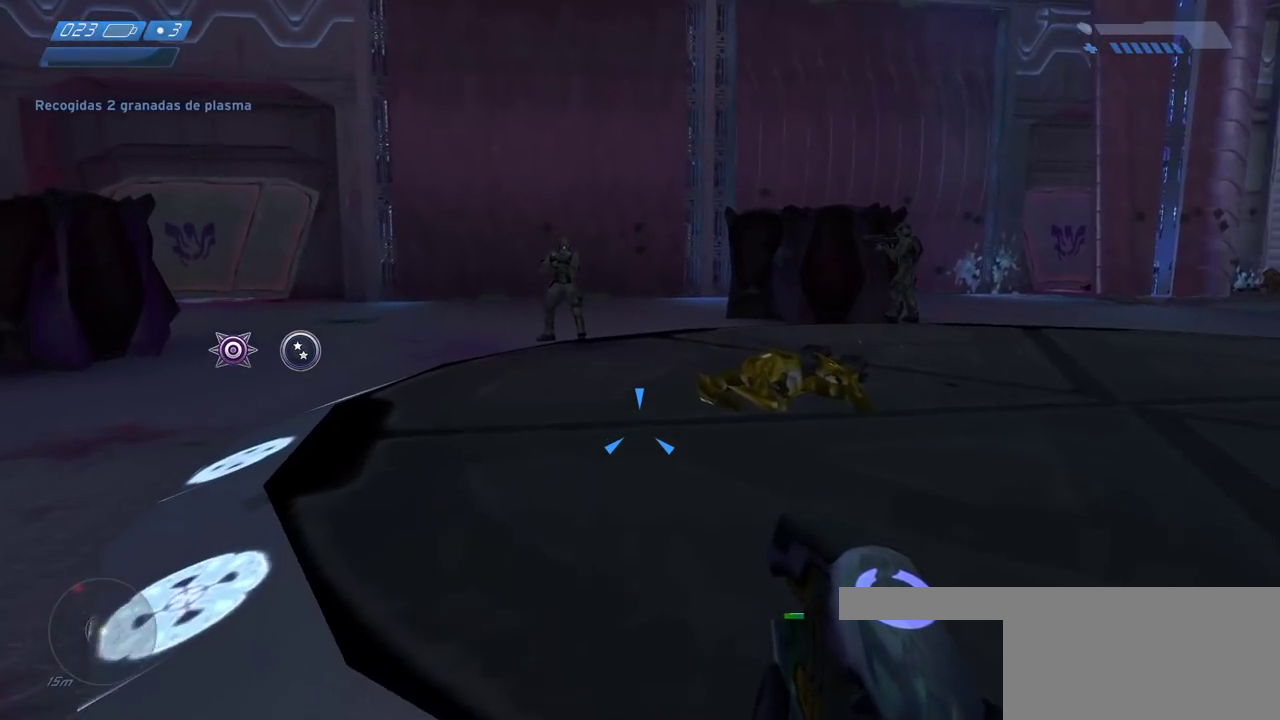
{"keys": ["w"], "mouse": [], "events": []}
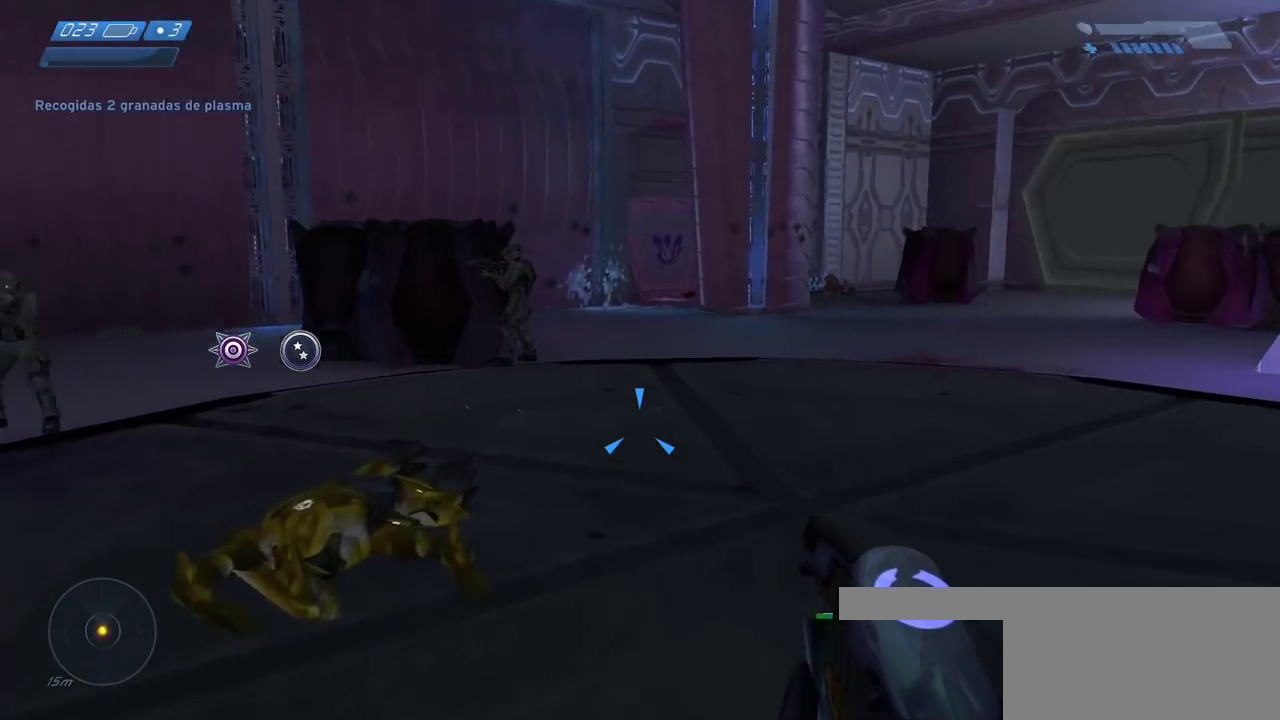
{"keys": ["w"], "mouse": [], "events": []}
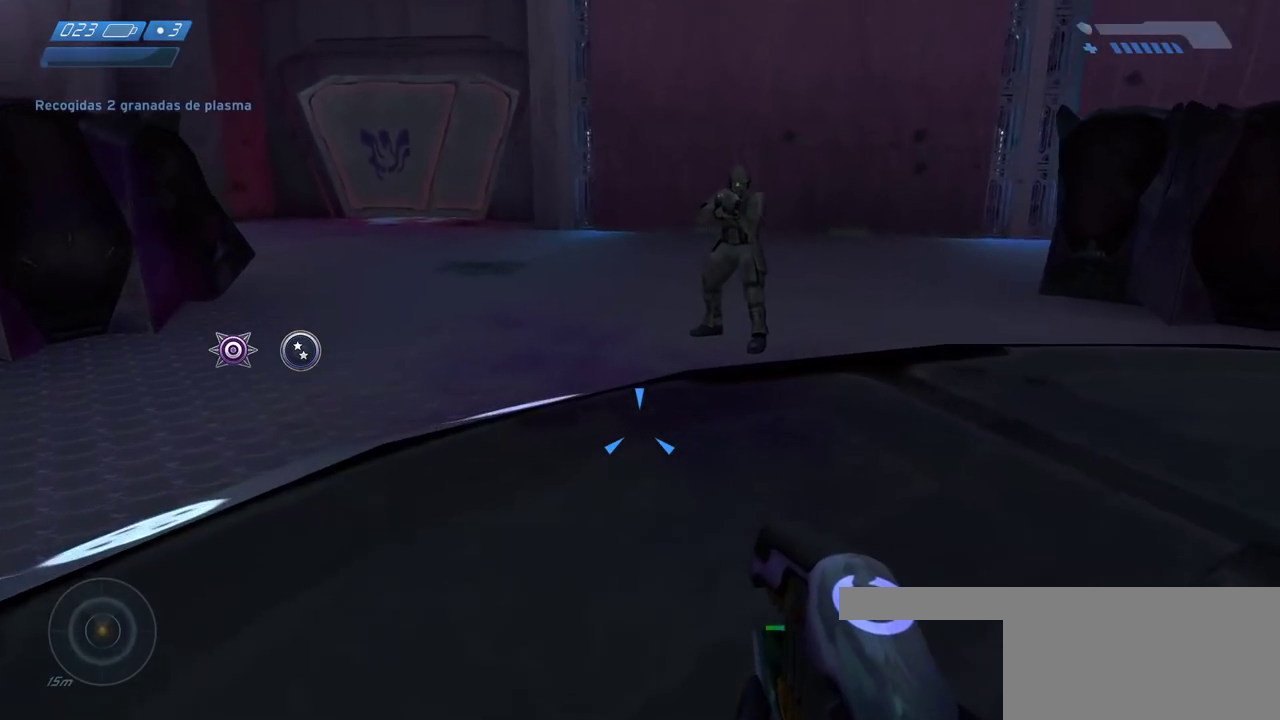
{"keys": ["w"], "mouse": [], "events": [[67, "w", "up"], [183, "d", "down"], [300, "d", "up"], [417, "w", "down"]]}
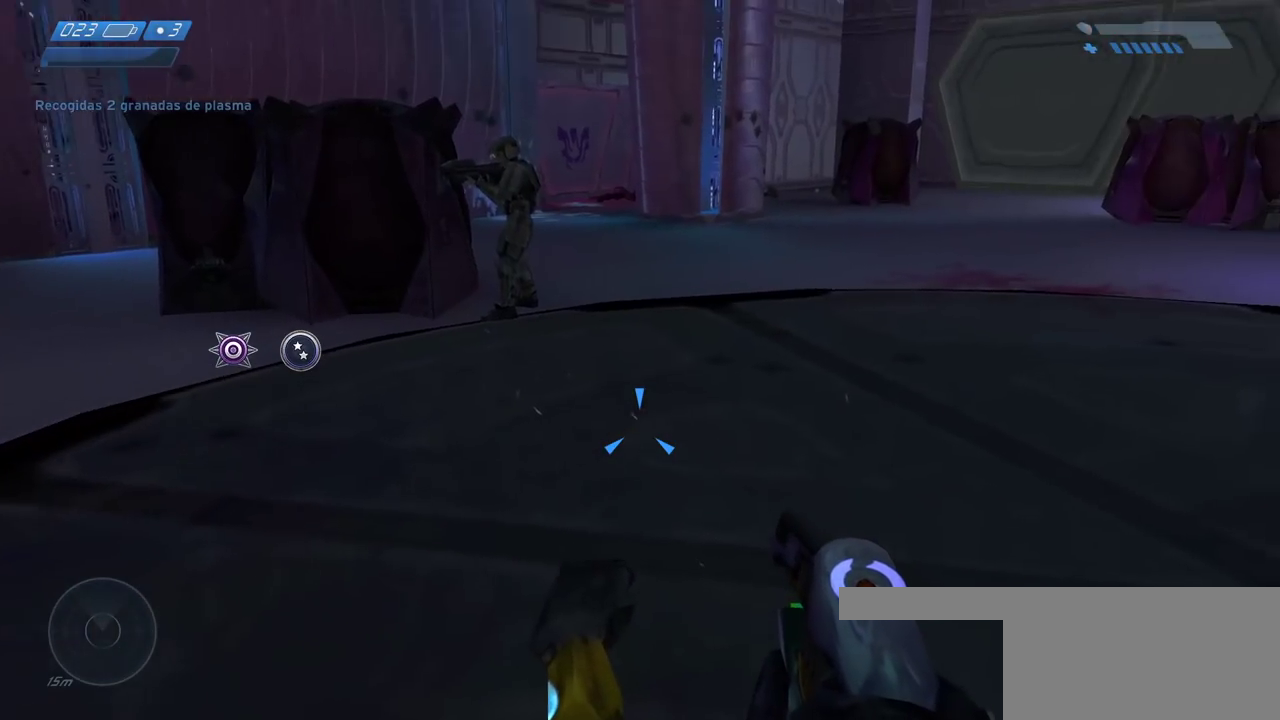
{"keys": ["w"], "mouse": [], "events": [[33, "w", "up"], [183, "w", "down"], [300, "w", "up"], [467, "w", "down"]]}
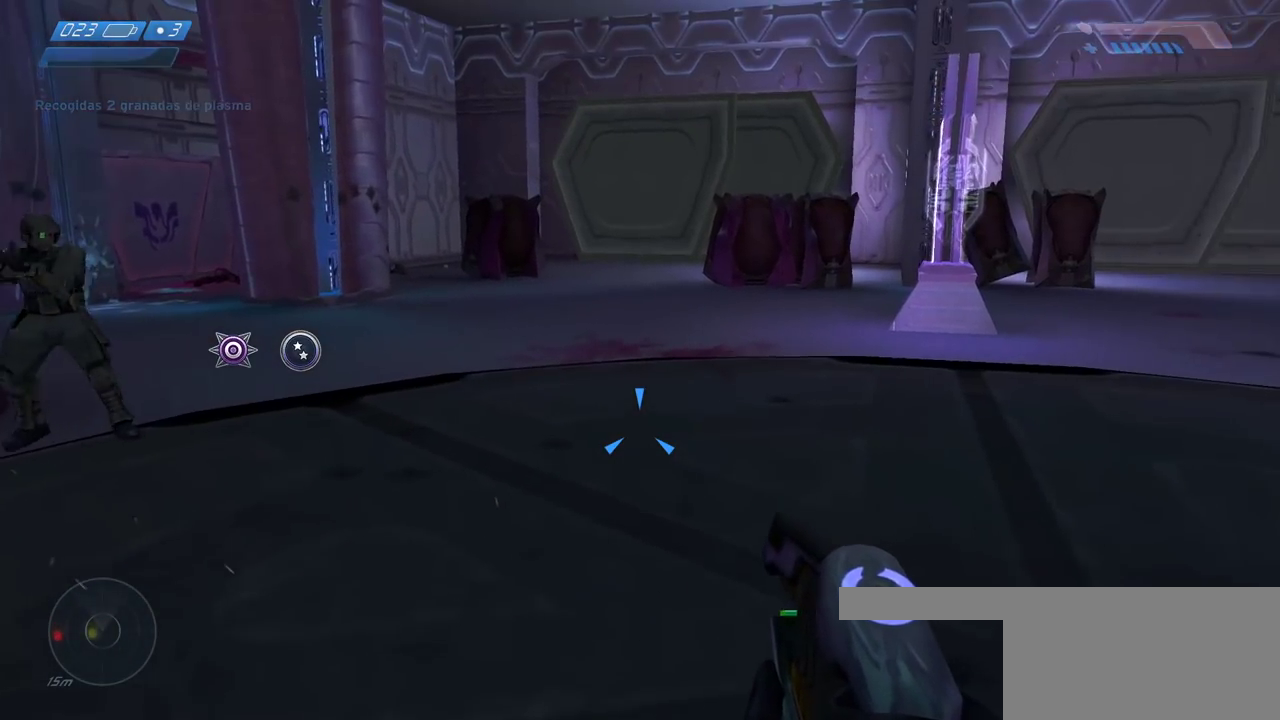
{"keys": ["a"], "mouse": [], "events": [[100, "w", "up"], [317, "w", "down"], [400, "a", "down"], [483, "w", "up"]]}
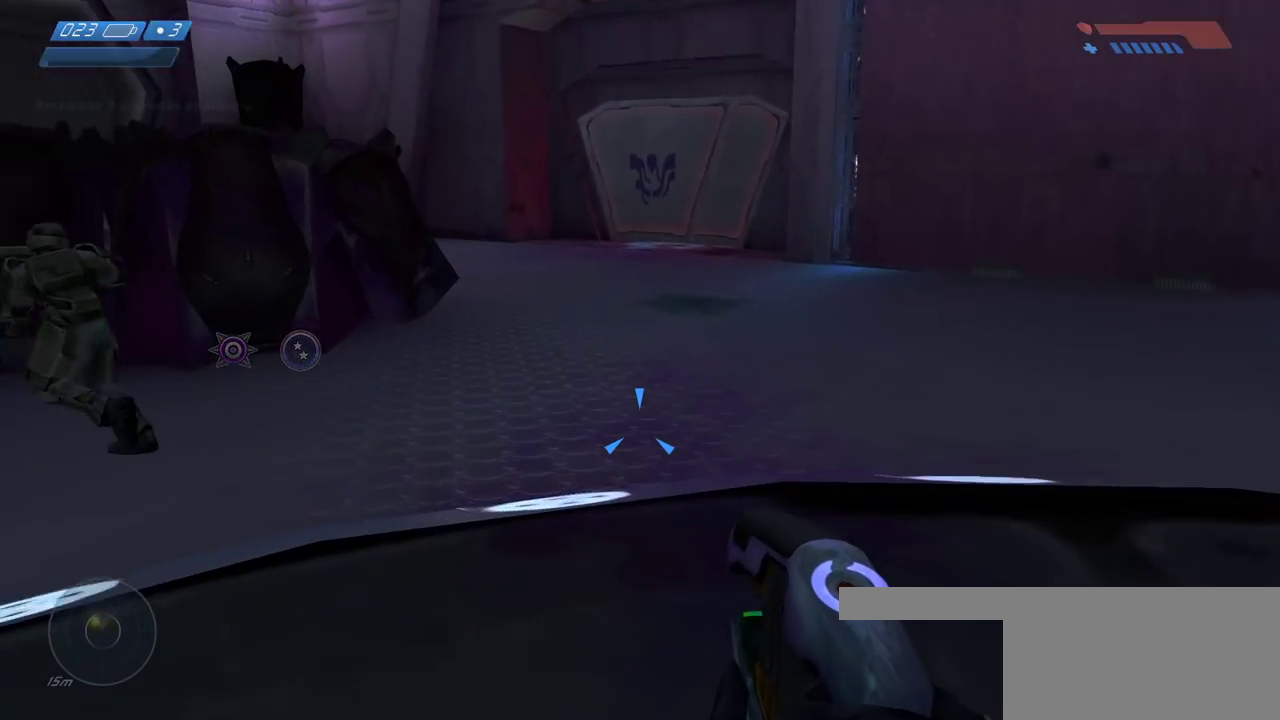
{"keys": [], "mouse": [], "events": [[300, "a", "up"]]}
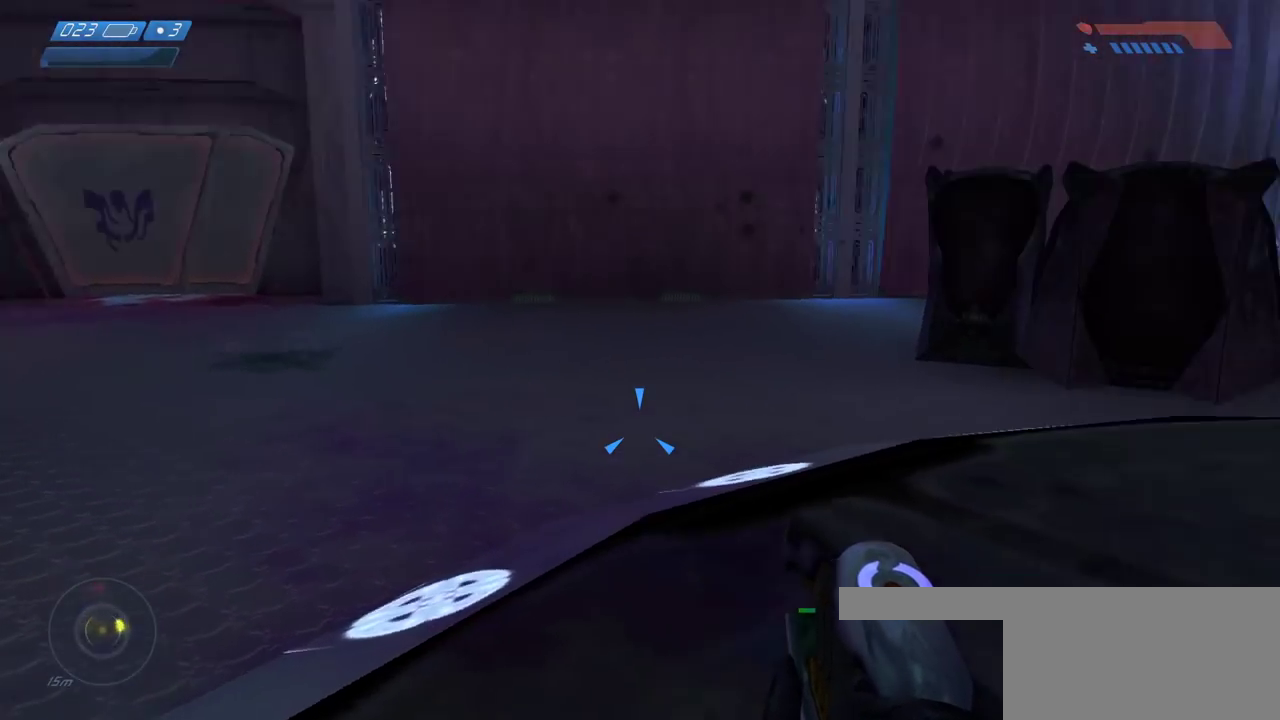
{"keys": ["a"], "mouse": [], "events": [[67, "w", "down"], [317, "w", "up"], [450, "a", "down"]]}